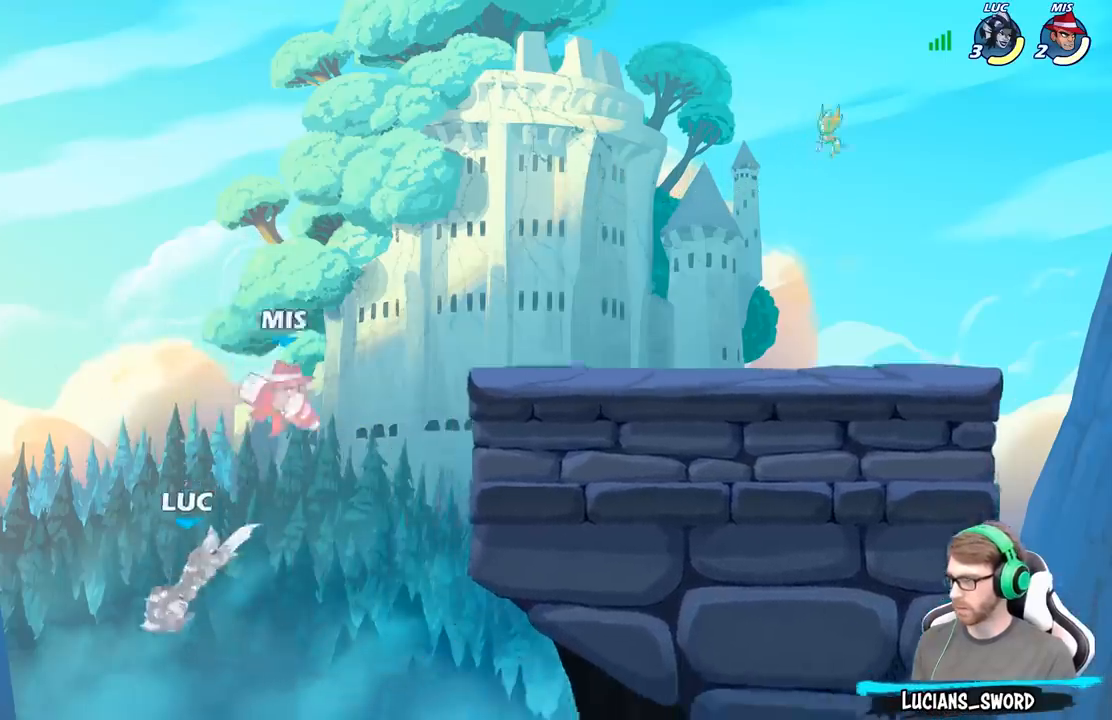
Gameplay with a controller (Xbox layout); each line is a JSON object with the inputs held at the frame after it. "events" lists button and stick changes between this image and that frame as [ms after this image, input, new state], when the widget could be followed in between.
{"buttons": ["A"], "left_stick": "up-right", "right_stick": "center", "events": [[83, "left_stick", "up-right"], [367, "A", "down"]]}
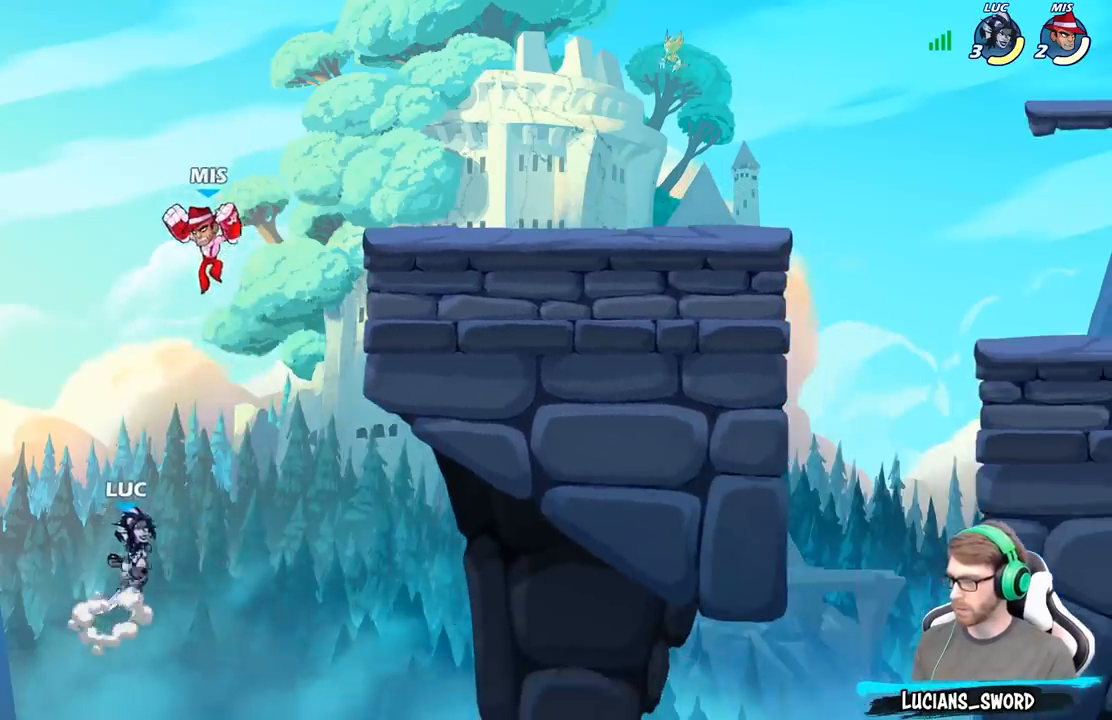
{"buttons": ["R2"], "left_stick": "up-right", "right_stick": "center", "events": [[17, "A", "up"], [183, "R2", "down"]]}
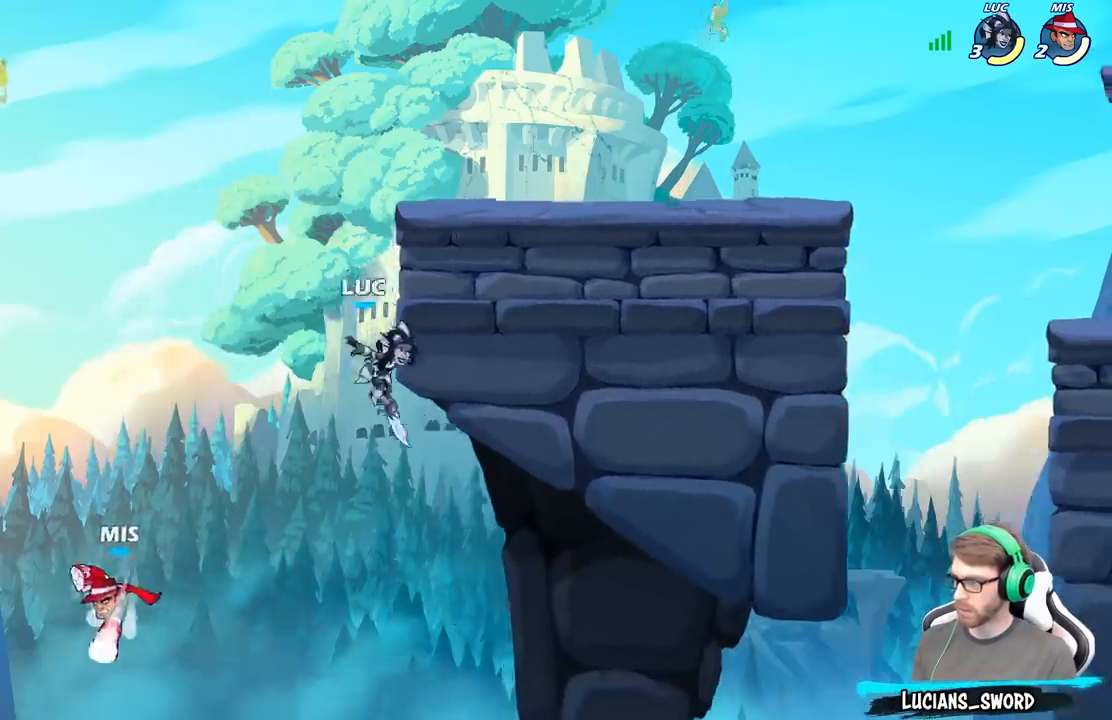
{"buttons": ["A"], "left_stick": "up", "right_stick": "center", "events": [[83, "R2", "up"], [400, "A", "down"], [417, "left_stick", "up"]]}
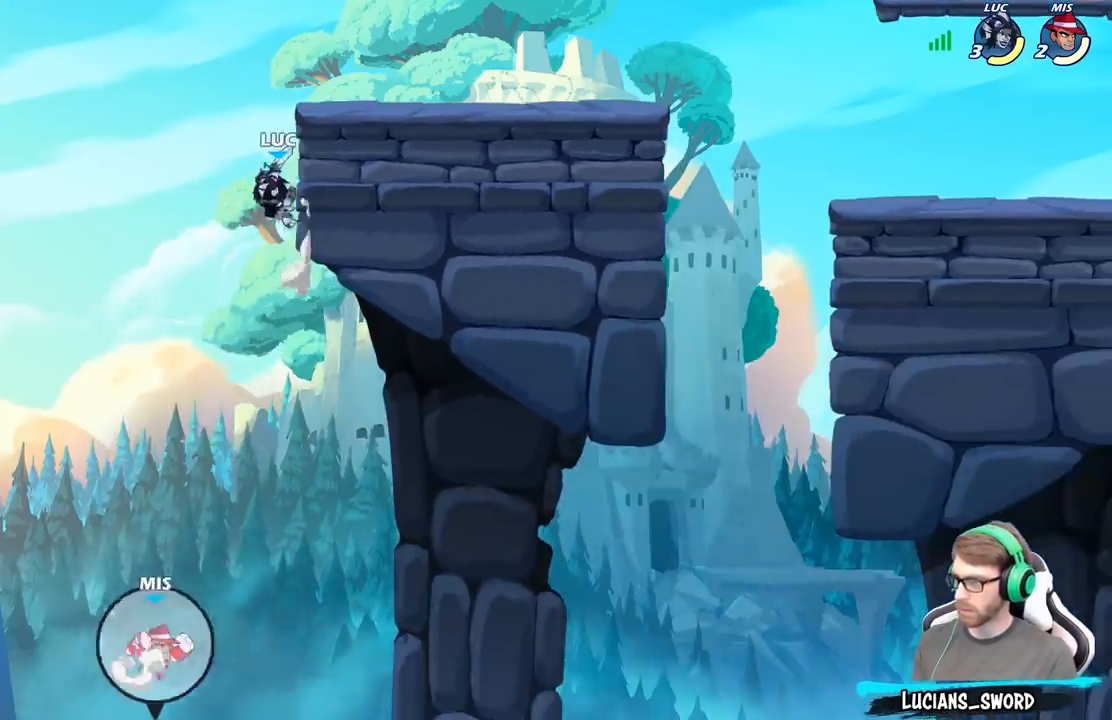
{"buttons": [], "left_stick": "right", "right_stick": "center", "events": [[33, "A", "up"], [150, "left_stick", "right"], [350, "A", "down"], [483, "A", "up"]]}
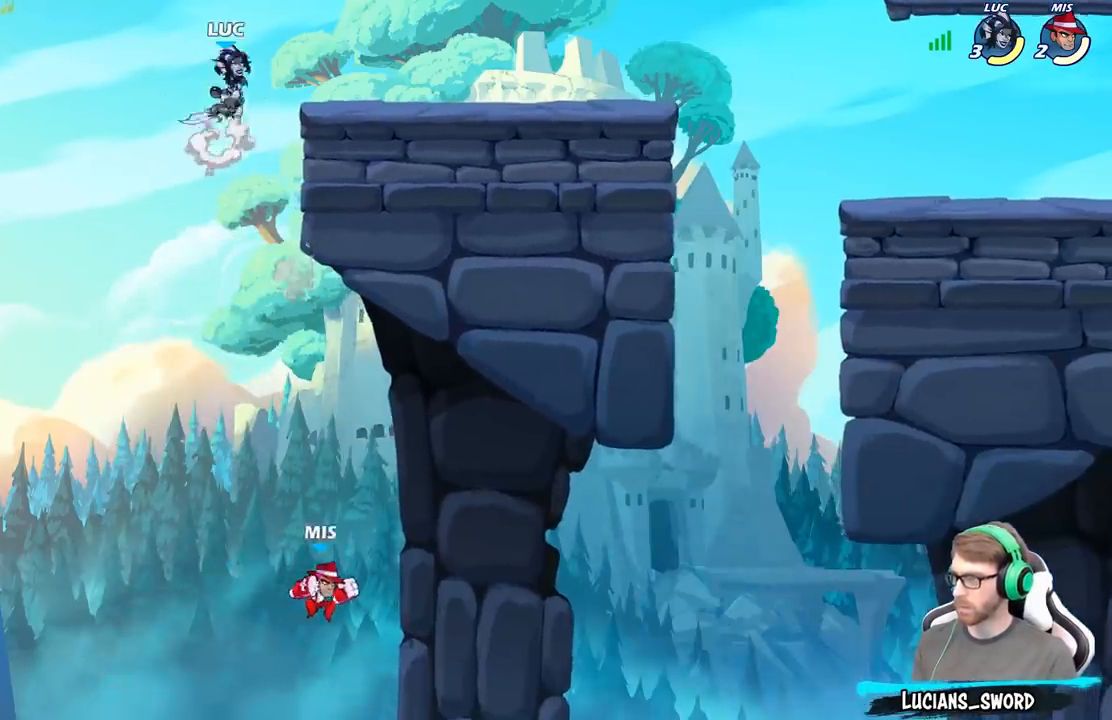
{"buttons": ["A", "R2"], "left_stick": "right", "right_stick": "center", "events": [[50, "left_stick", "down-right"], [283, "left_stick", "right"], [383, "R2", "down"], [400, "A", "down"]]}
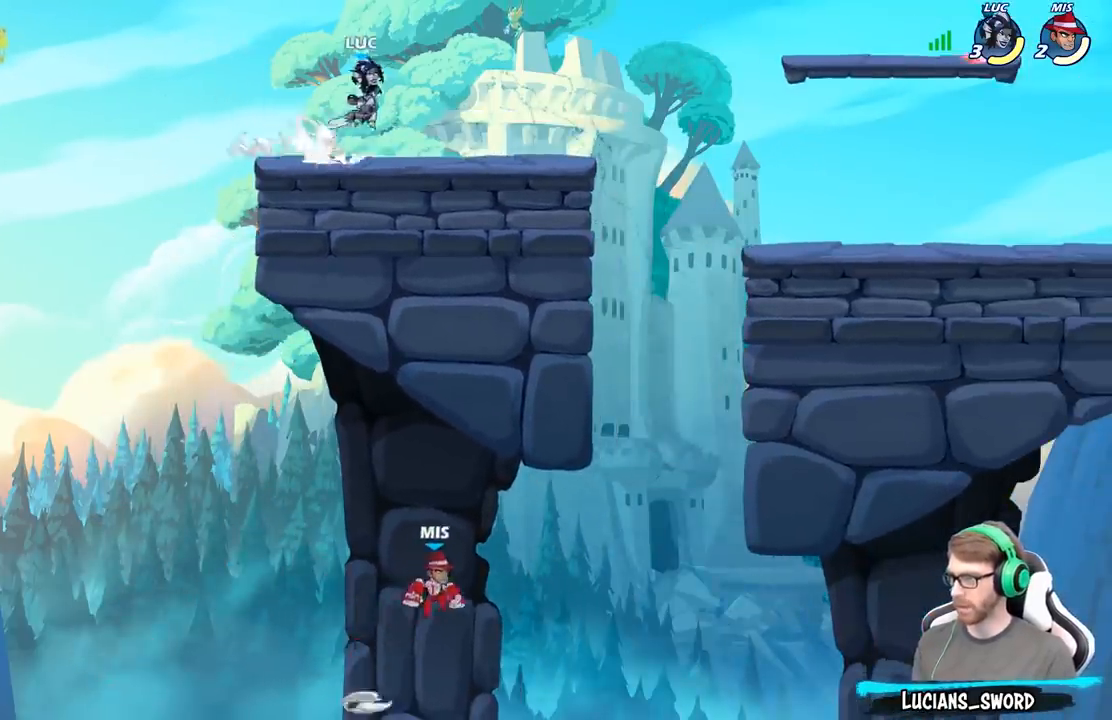
{"buttons": [], "left_stick": "right", "right_stick": "center", "events": [[33, "A", "up"], [67, "R2", "up"]]}
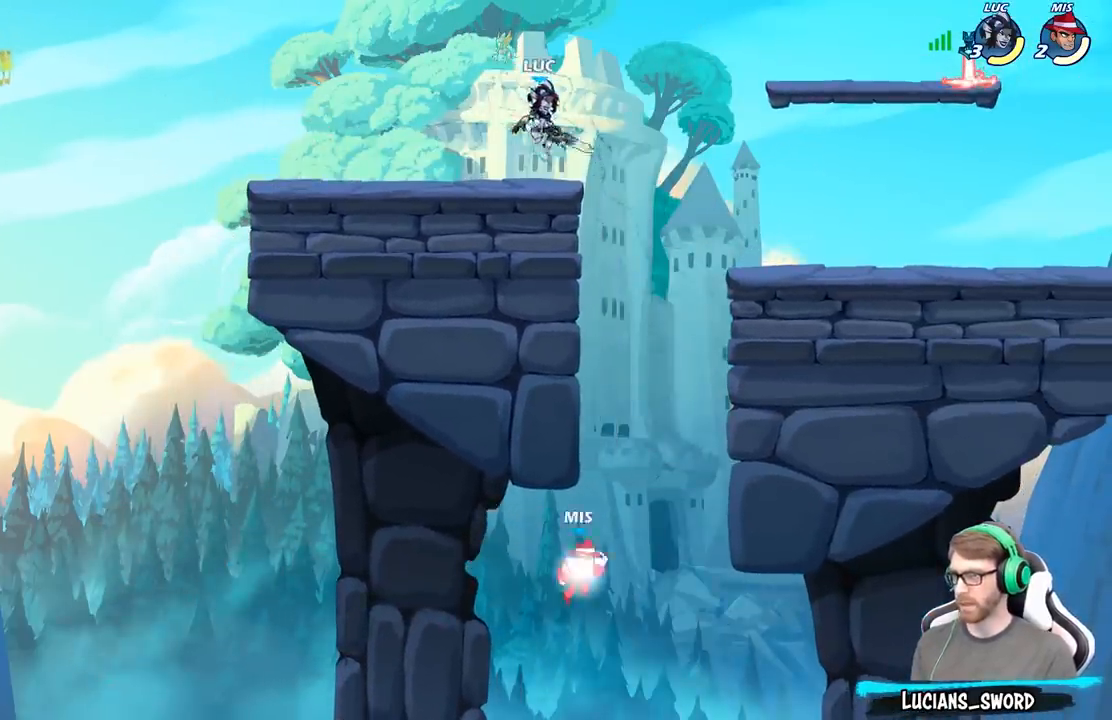
{"buttons": ["B"], "left_stick": "down", "right_stick": "center", "events": [[283, "B", "down"], [300, "left_stick", "down"]]}
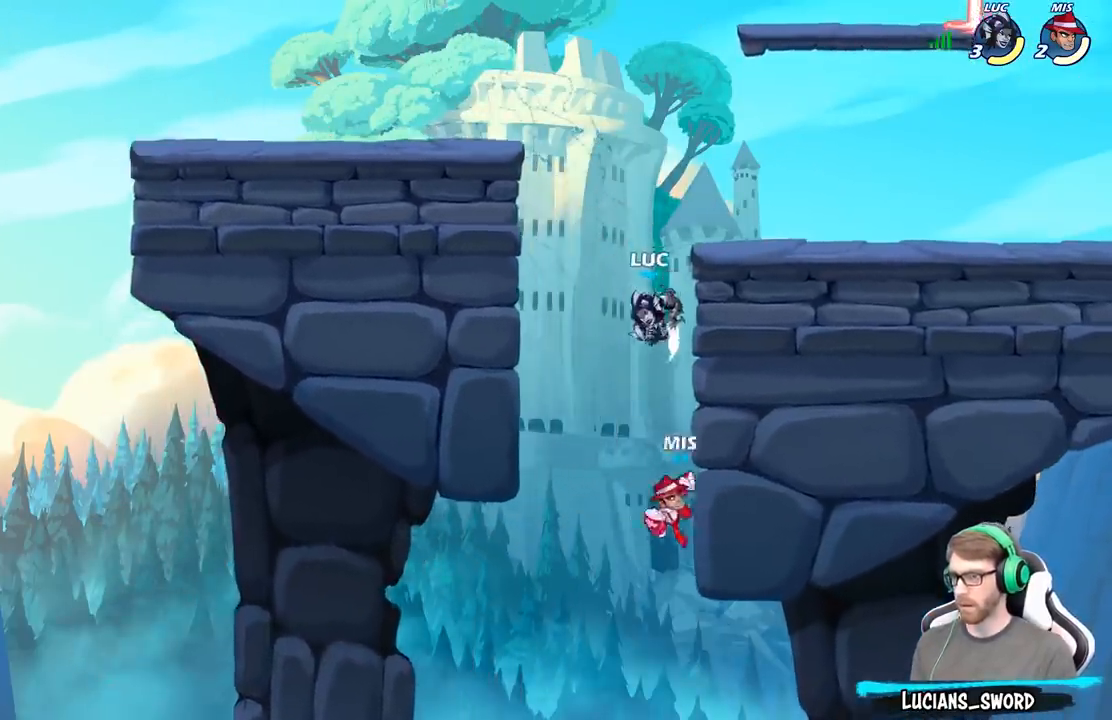
{"buttons": [], "left_stick": "center", "right_stick": "center", "events": [[150, "B", "up"], [333, "left_stick", "center"]]}
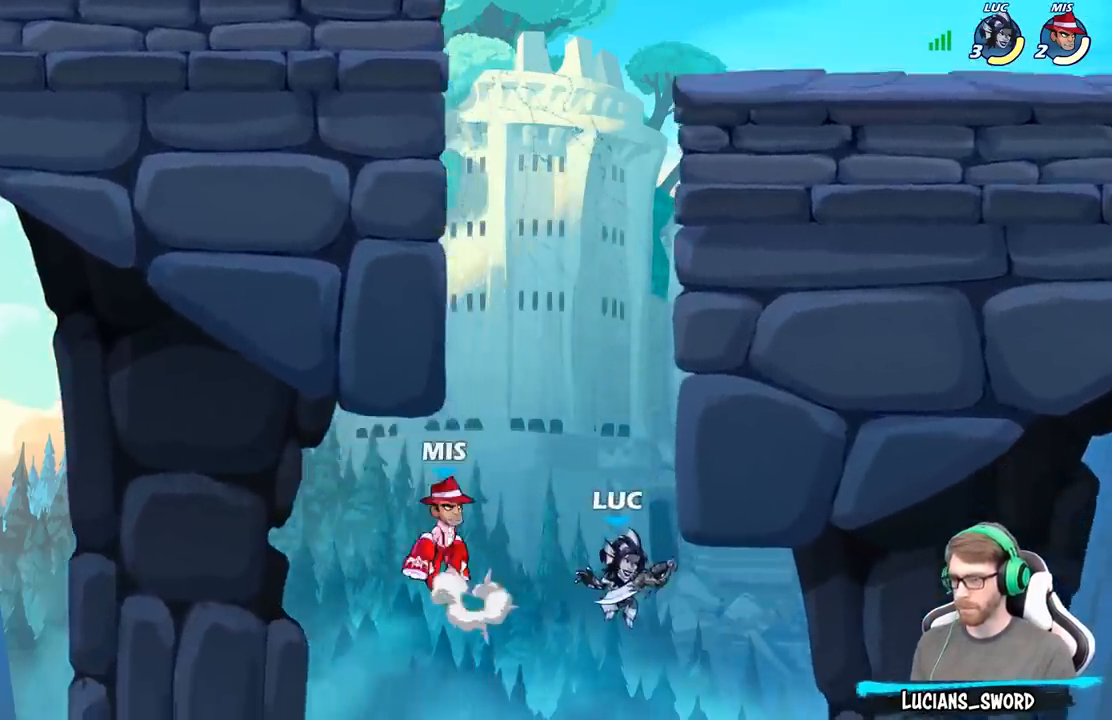
{"buttons": ["A"], "left_stick": "up-left", "right_stick": "center", "events": [[133, "left_stick", "right"], [250, "left_stick", "left"], [400, "A", "down"], [483, "left_stick", "up-left"]]}
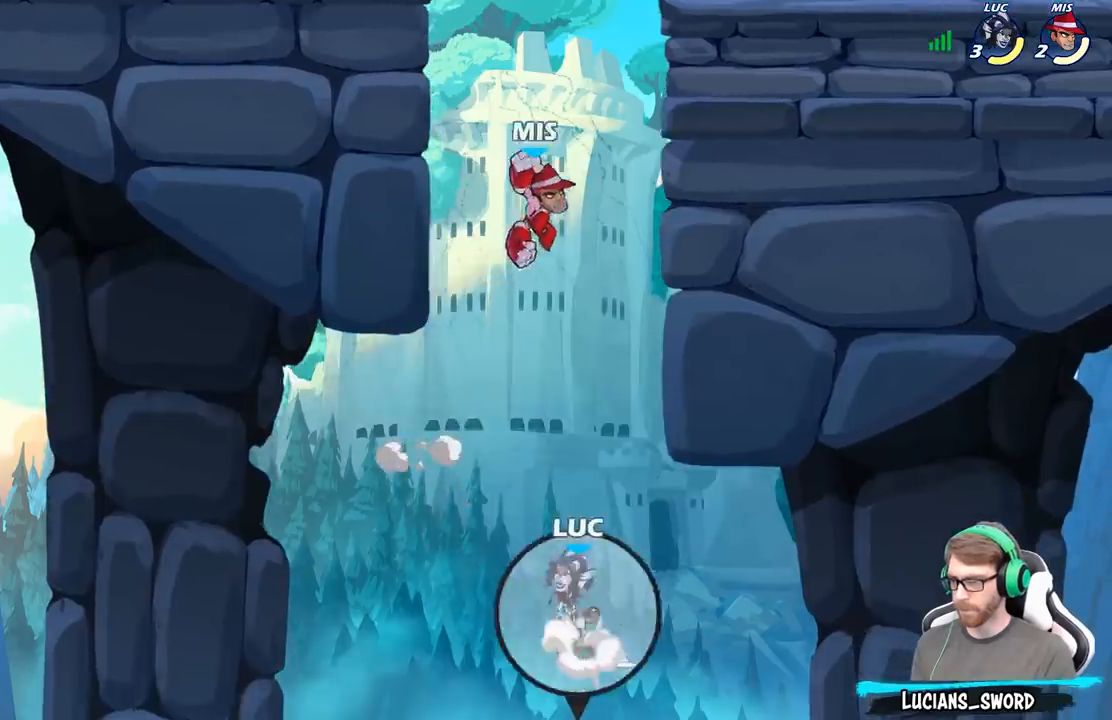
{"buttons": [], "left_stick": "up-right", "right_stick": "center", "events": [[50, "A", "up"], [167, "A", "down"], [167, "left_stick", "up-right"], [350, "B", "down"], [367, "A", "up"], [483, "B", "up"]]}
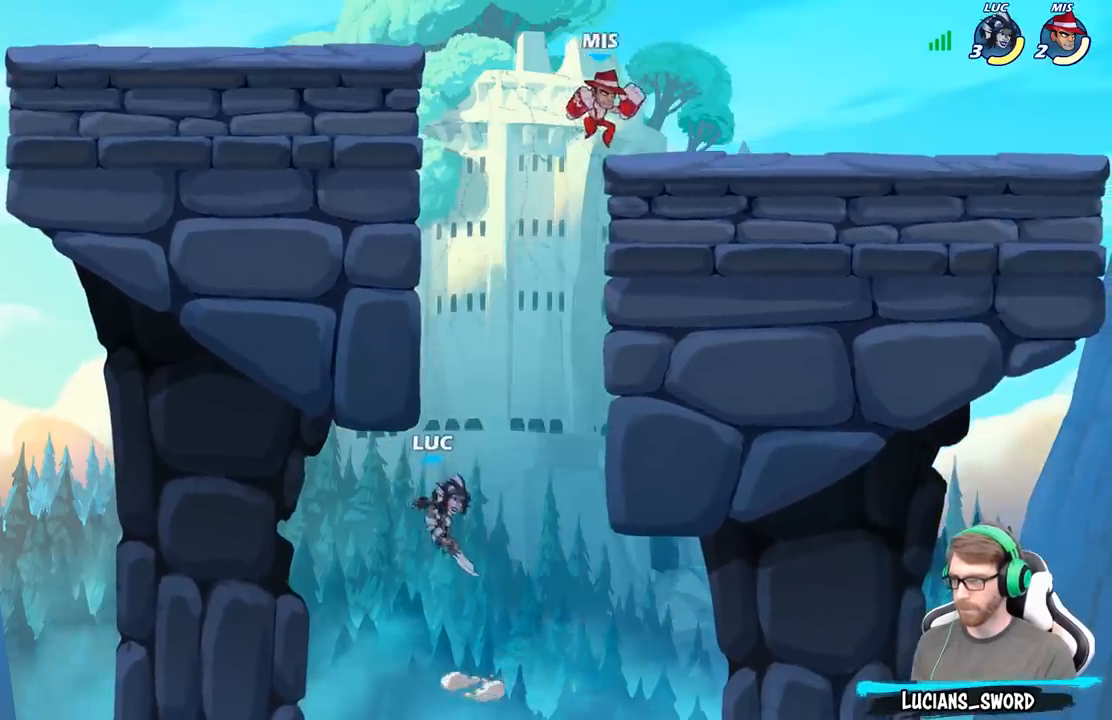
{"buttons": [], "left_stick": "right", "right_stick": "center", "events": [[367, "left_stick", "right"]]}
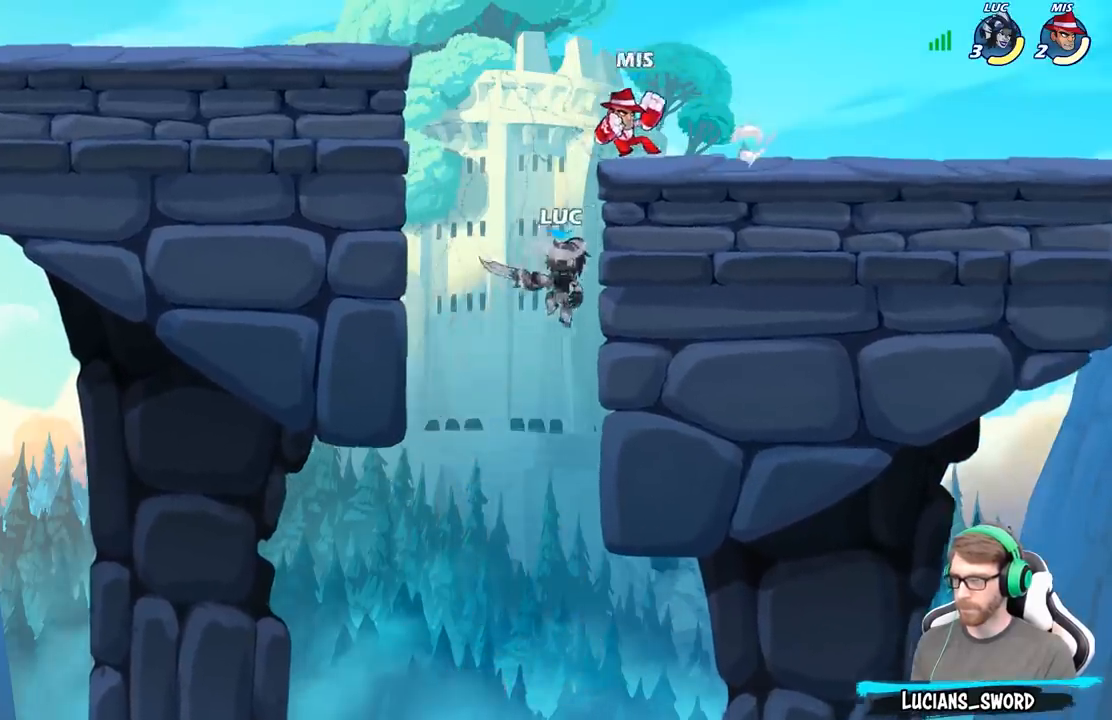
{"buttons": ["R2"], "left_stick": "left", "right_stick": "center", "events": [[100, "left_stick", "left"], [267, "R2", "down"]]}
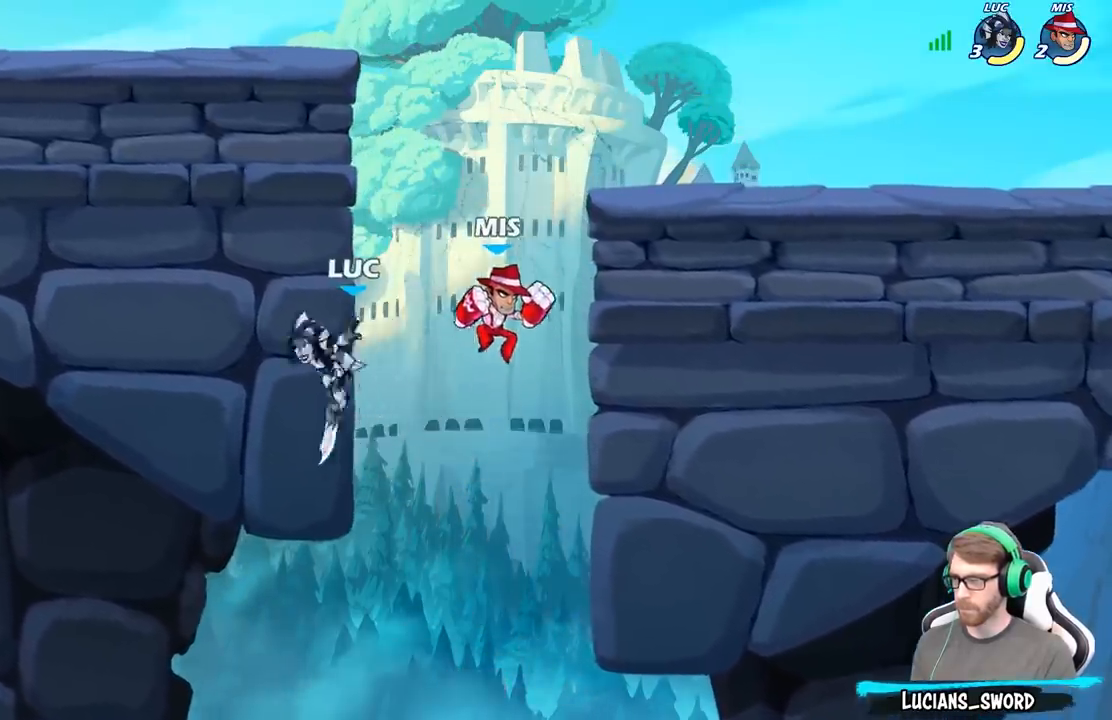
{"buttons": [], "left_stick": "right", "right_stick": "center", "events": [[433, "R2", "up"], [450, "left_stick", "right"]]}
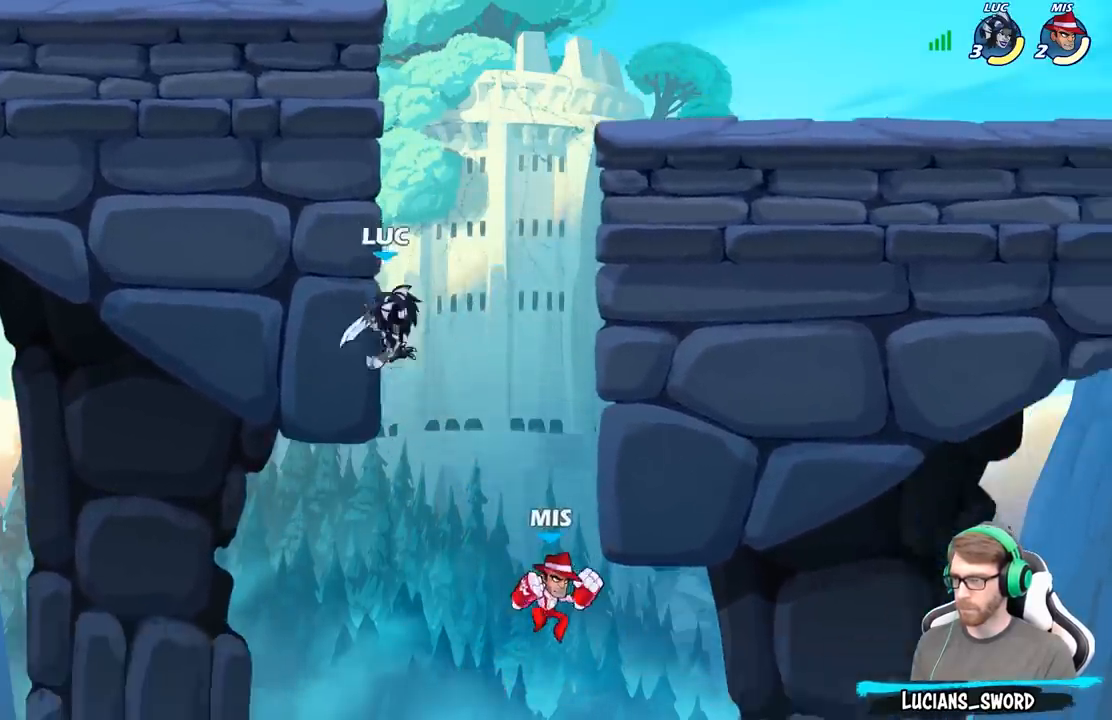
{"buttons": [], "left_stick": "up-right", "right_stick": "center", "events": [[17, "left_stick", "down-right"], [67, "left_stick", "down"], [83, "X", "down"], [183, "X", "up"], [200, "left_stick", "down-right"], [417, "left_stick", "up-right"]]}
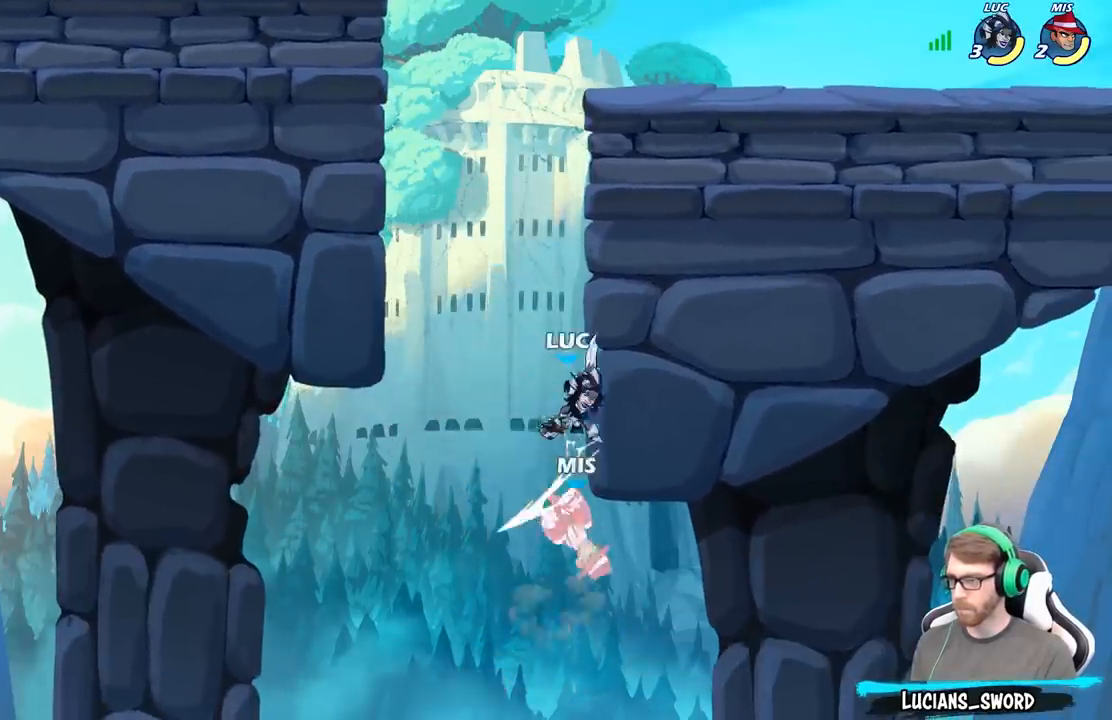
{"buttons": [], "left_stick": "up-left", "right_stick": "center", "events": [[167, "A", "down"], [167, "left_stick", "up-left"], [383, "A", "up"]]}
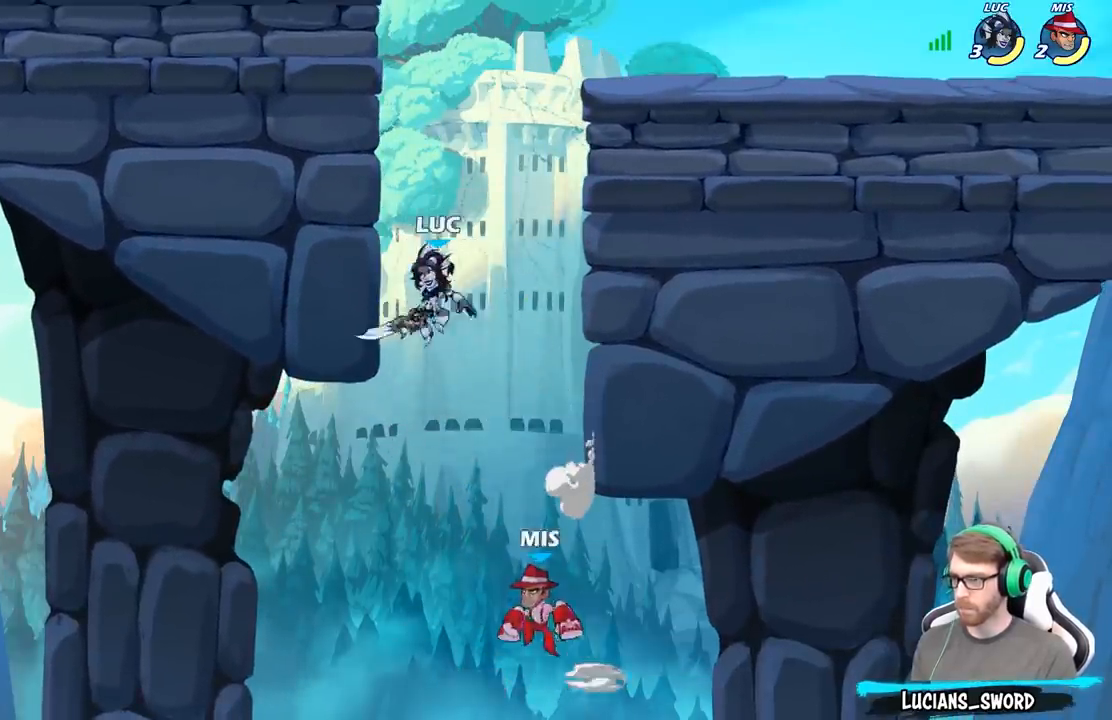
{"buttons": [], "left_stick": "up", "right_stick": "center", "events": [[250, "left_stick", "up-right"], [383, "A", "down"], [500, "A", "up"], [500, "left_stick", "up"]]}
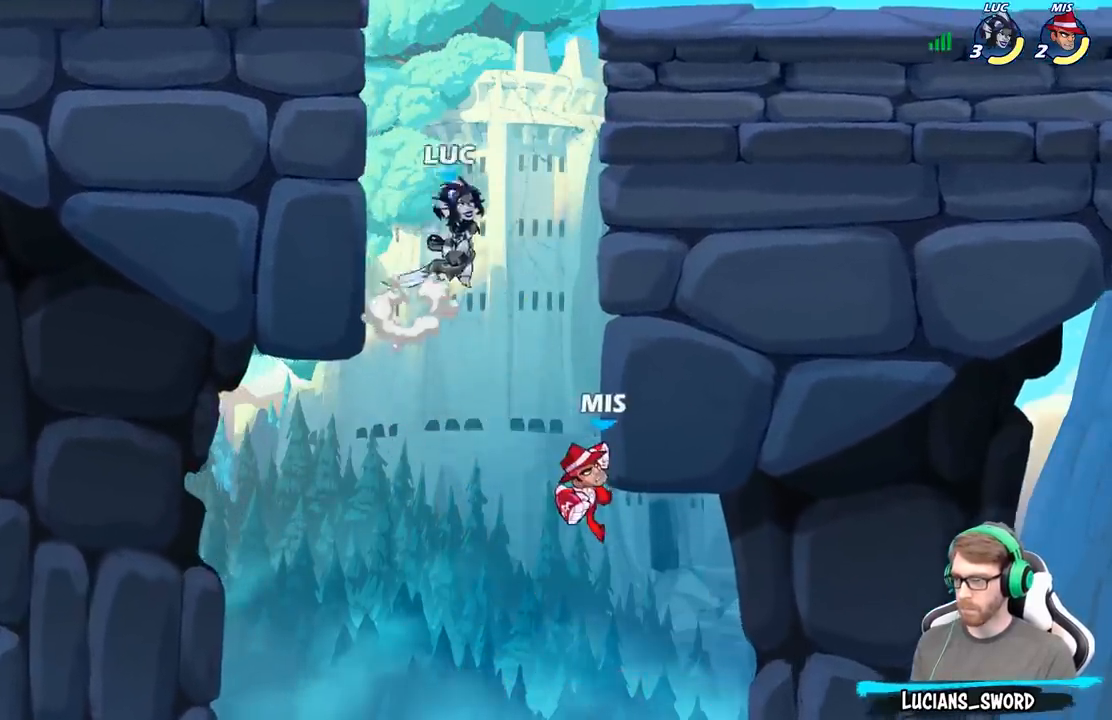
{"buttons": [], "left_stick": "left", "right_stick": "center", "events": [[17, "left_stick", "up-left"], [67, "left_stick", "down-left"], [183, "X", "down"], [283, "X", "up"], [283, "left_stick", "left"]]}
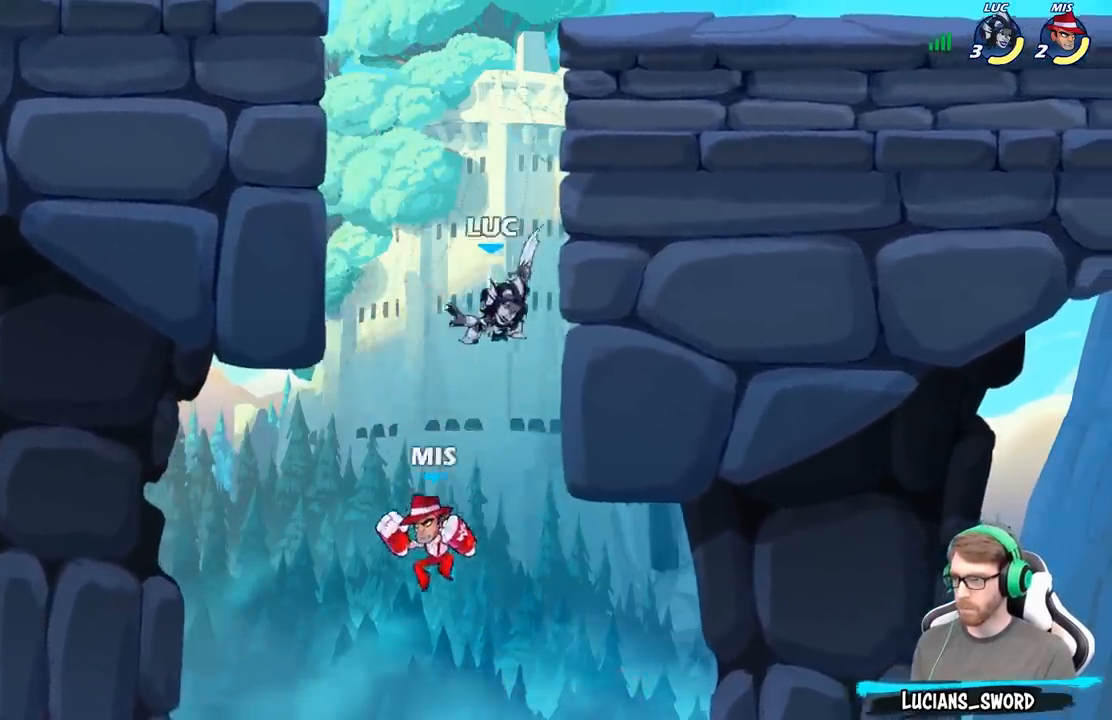
{"buttons": [], "left_stick": "up-right", "right_stick": "center", "events": [[350, "A", "down"], [367, "left_stick", "up-right"], [483, "A", "up"]]}
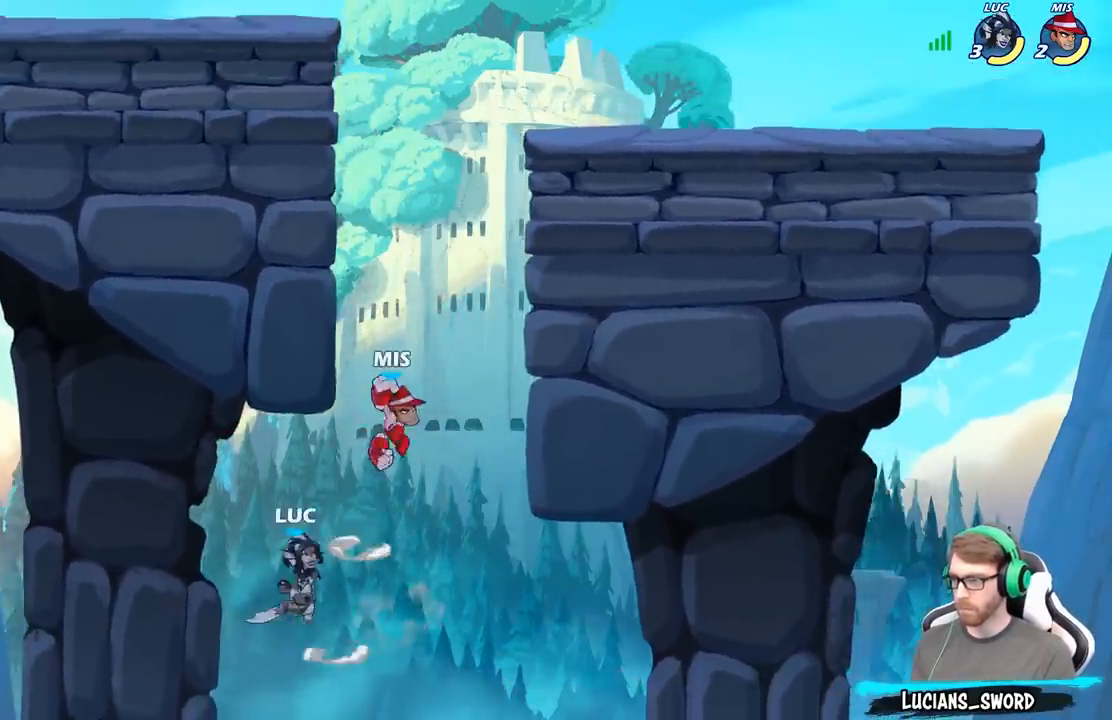
{"buttons": ["B"], "left_stick": "up-left", "right_stick": "center", "events": [[133, "left_stick", "right"], [283, "A", "down"], [417, "B", "down"], [433, "A", "up"], [433, "left_stick", "up-left"]]}
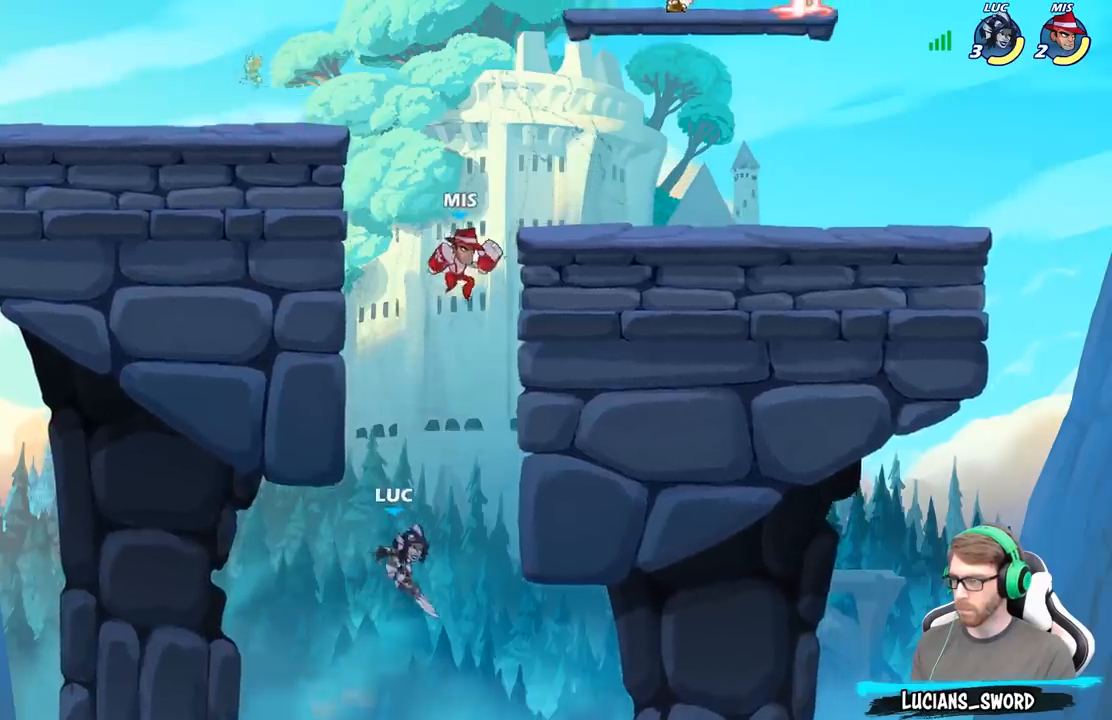
{"buttons": [], "left_stick": "left", "right_stick": "center", "events": [[83, "B", "up"], [317, "left_stick", "left"]]}
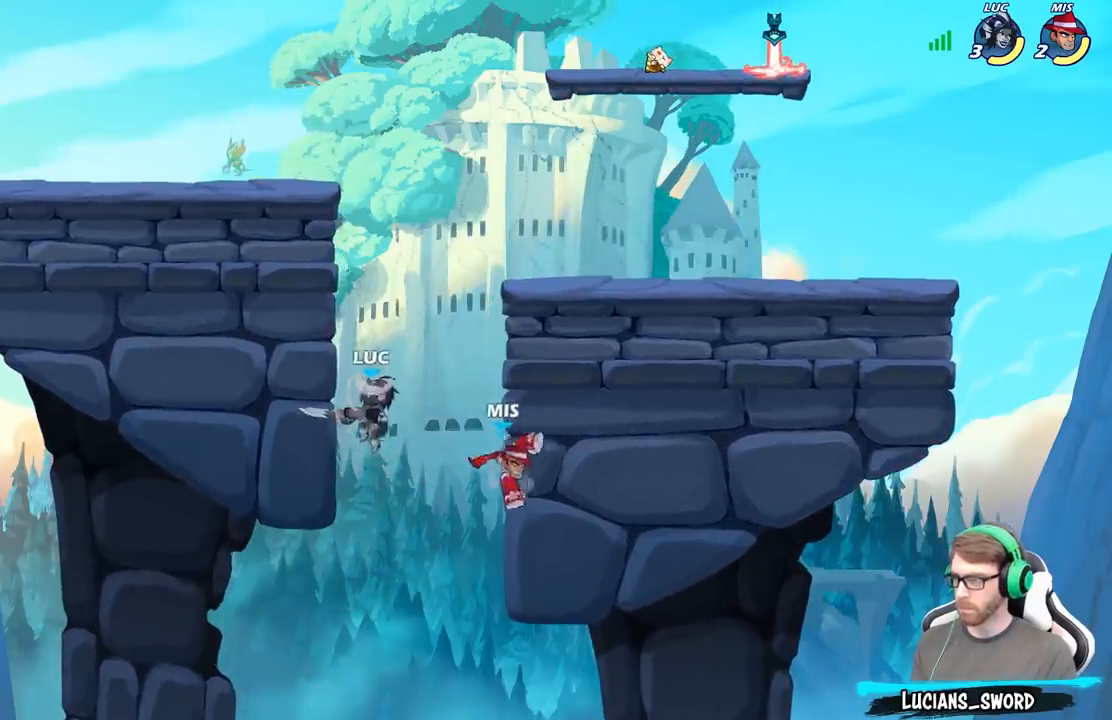
{"buttons": [], "left_stick": "right", "right_stick": "center", "events": [[200, "left_stick", "up-right"], [300, "X", "down"], [300, "left_stick", "down"], [400, "X", "up"], [450, "left_stick", "right"]]}
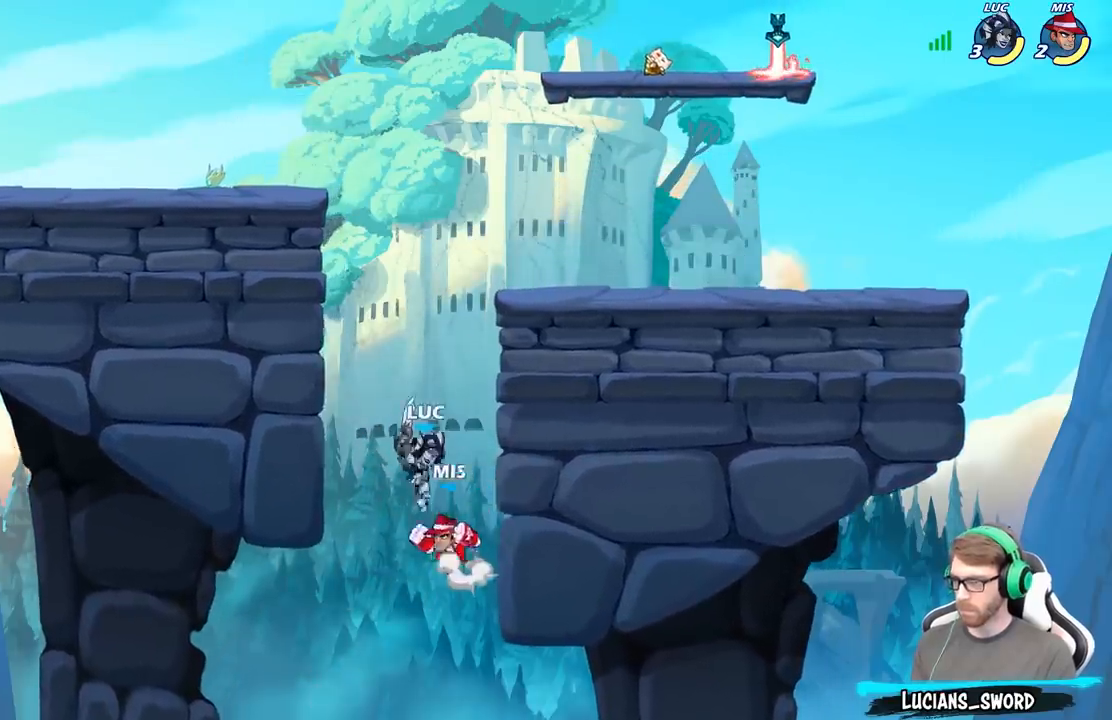
{"buttons": ["A"], "left_stick": "up-left", "right_stick": "center", "events": [[350, "A", "down"], [367, "left_stick", "up-left"]]}
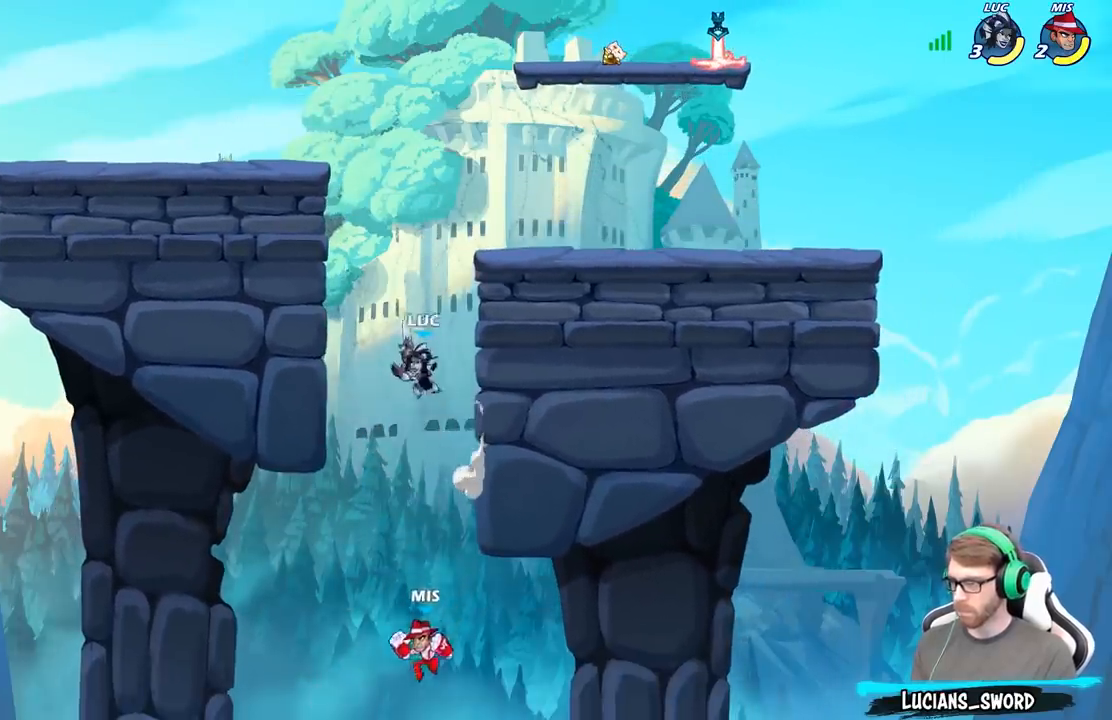
{"buttons": ["X"], "left_stick": "down", "right_stick": "center", "events": [[17, "A", "up"], [17, "left_stick", "left"], [333, "left_stick", "up"], [383, "left_stick", "right"], [450, "left_stick", "down"], [483, "X", "down"]]}
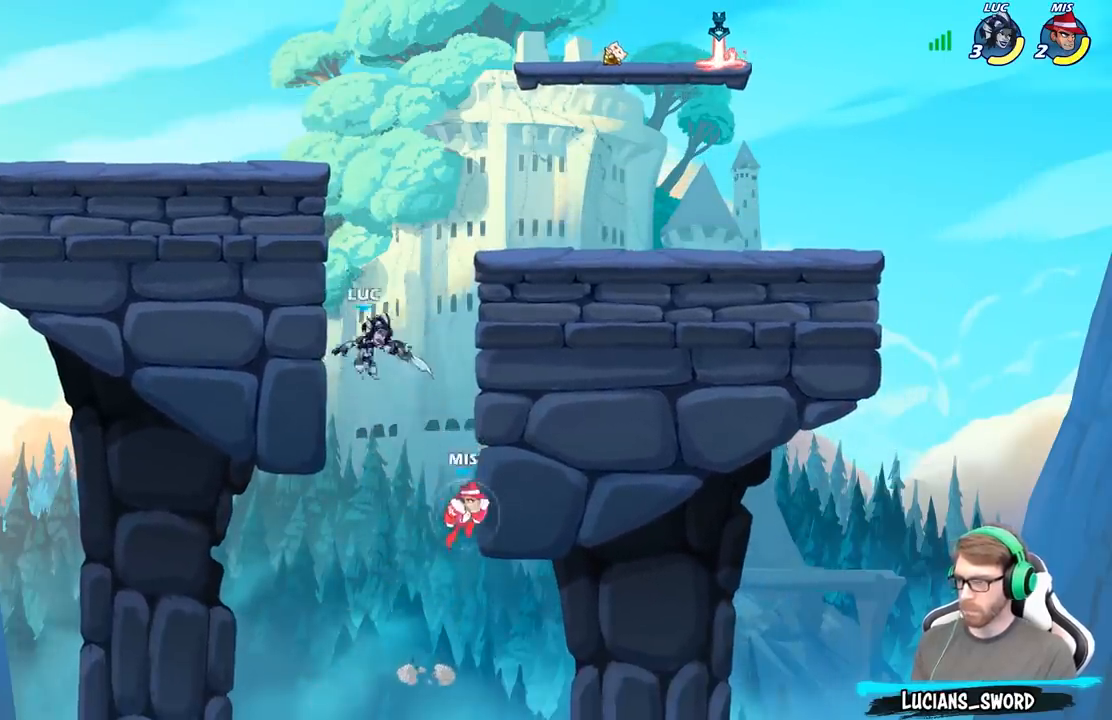
{"buttons": [], "left_stick": "up-left", "right_stick": "center", "events": [[50, "X", "up"], [117, "left_stick", "right"], [467, "left_stick", "up-left"]]}
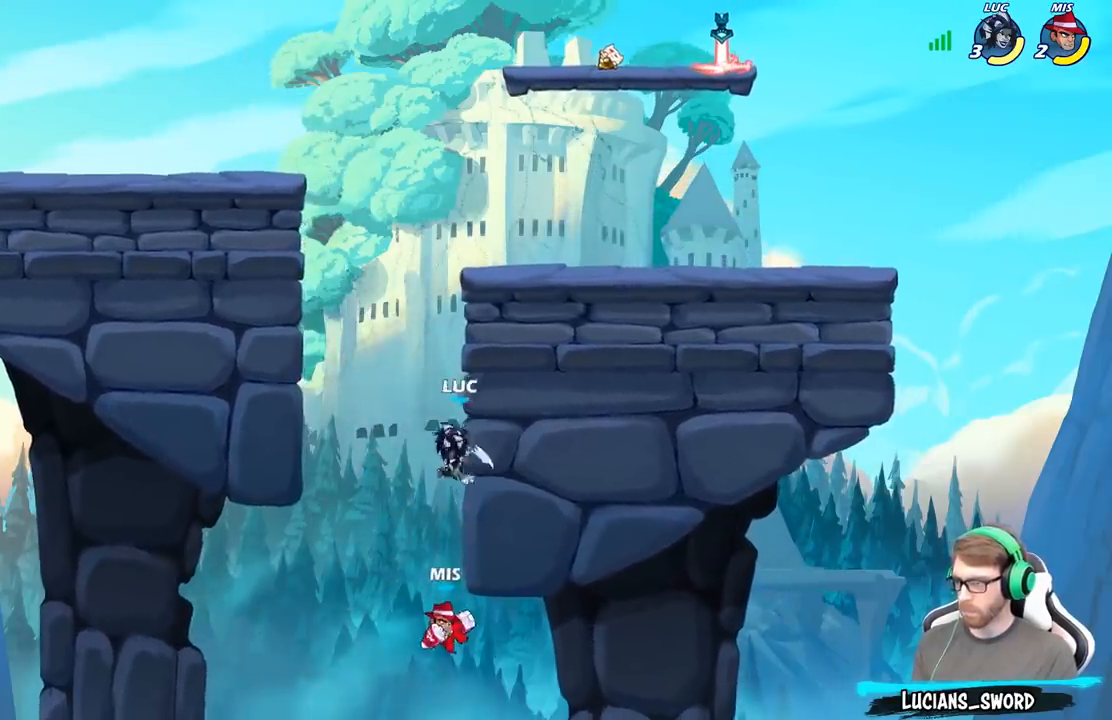
{"buttons": [], "left_stick": "center", "right_stick": "center", "events": [[67, "A", "down"], [183, "left_stick", "left"], [267, "A", "up"], [483, "left_stick", "center"]]}
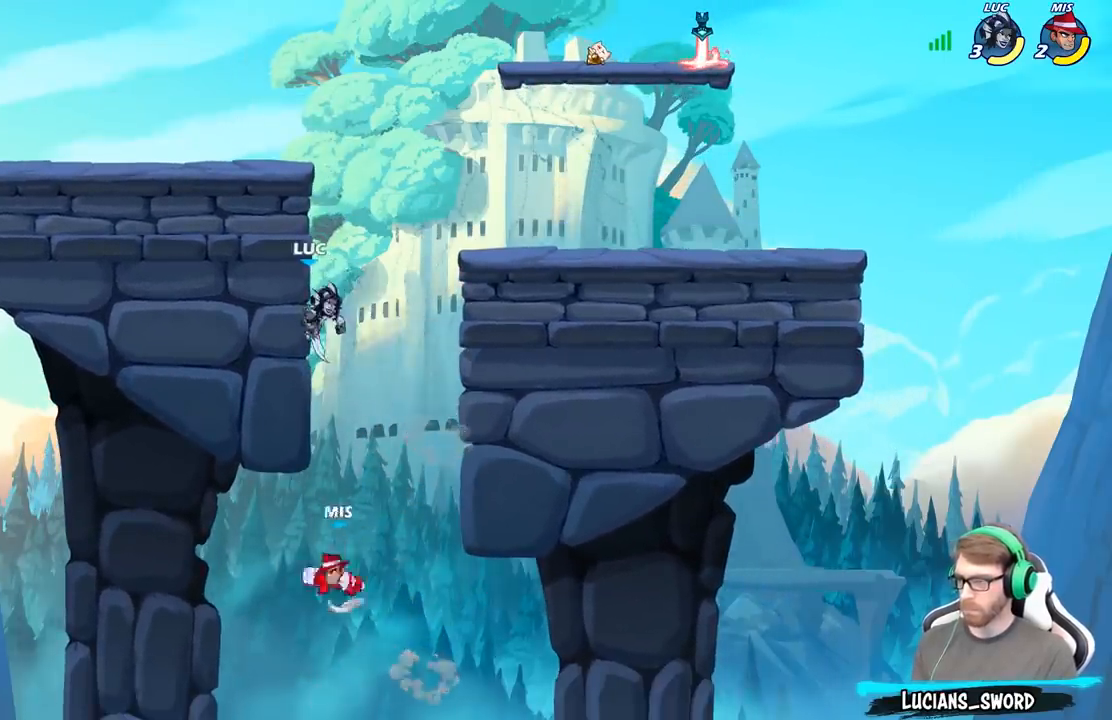
{"buttons": [], "left_stick": "left", "right_stick": "center", "events": [[67, "left_stick", "up-right"], [167, "left_stick", "down-left"], [183, "X", "down"], [267, "X", "up"], [417, "left_stick", "left"]]}
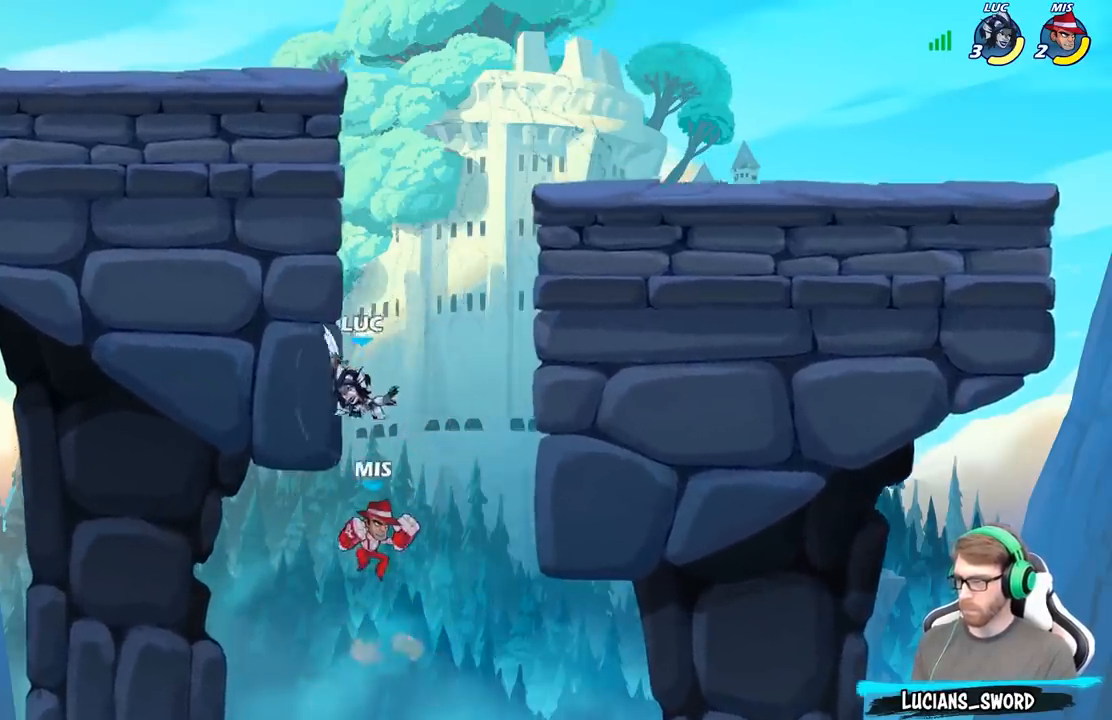
{"buttons": [], "left_stick": "down-right", "right_stick": "center", "events": [[117, "left_stick", "up-left"], [250, "left_stick", "up-right"], [300, "A", "down"], [483, "A", "up"], [500, "left_stick", "down-right"]]}
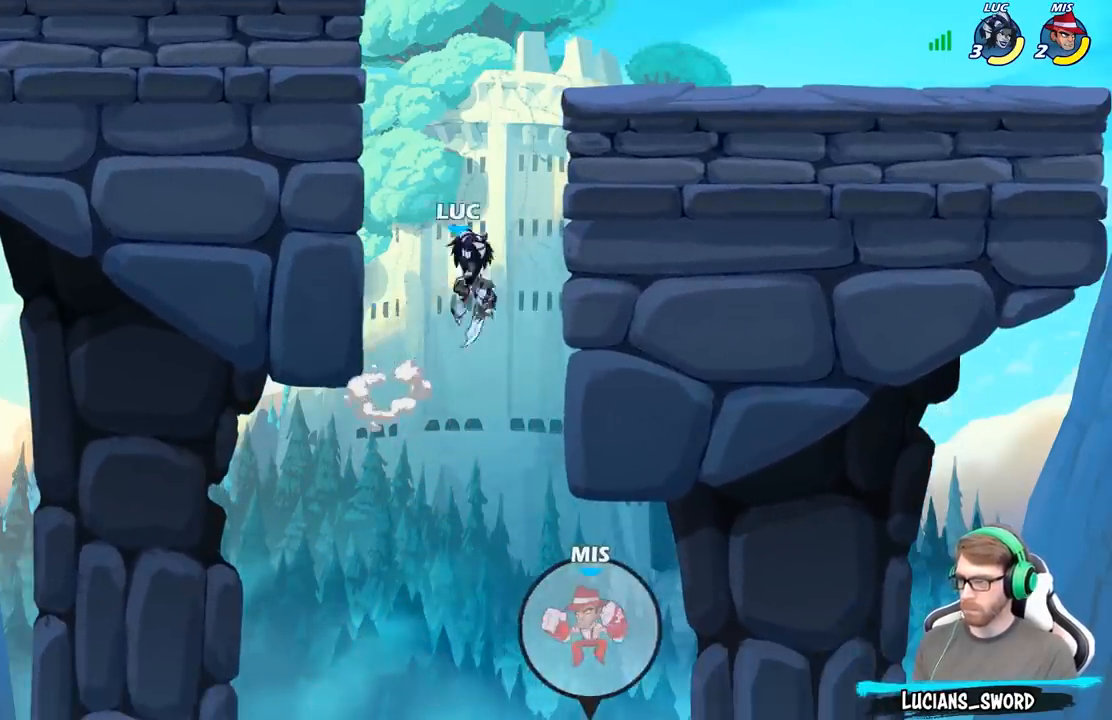
{"buttons": ["B"], "left_stick": "up-right", "right_stick": "center", "events": [[17, "left_stick", "down-left"], [117, "left_stick", "up-left"], [233, "A", "down"], [333, "left_stick", "up-right"], [383, "A", "up"], [400, "B", "down"]]}